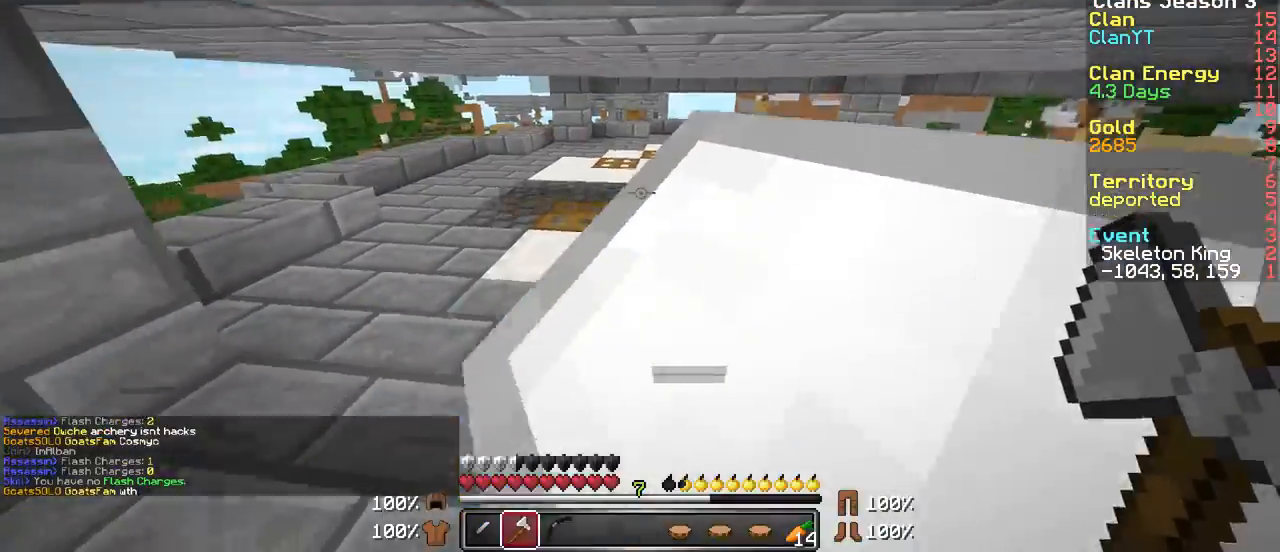
Gameplay with keyboard and mouse; each line is a JSON object with the keys and mouse buttons held at the frame after it. "events" lists presses ("down") and releases ("up") of "a", "d", "s", "w", "mouse_left" and "mouse_right" between this image and that frame as [ms after this image, input, new state], when the widget could be followed in between. "mouse_left", "mouse_right" = the "left", "right" buttons of the "mouse" list. No other keys are recorded. Fast repeated clicks can show as one long hold. Mouse movement is not recorded.
{"keys": ["a"], "mouse": [], "events": [[450, "w", "up"], [500, "a", "down"]]}
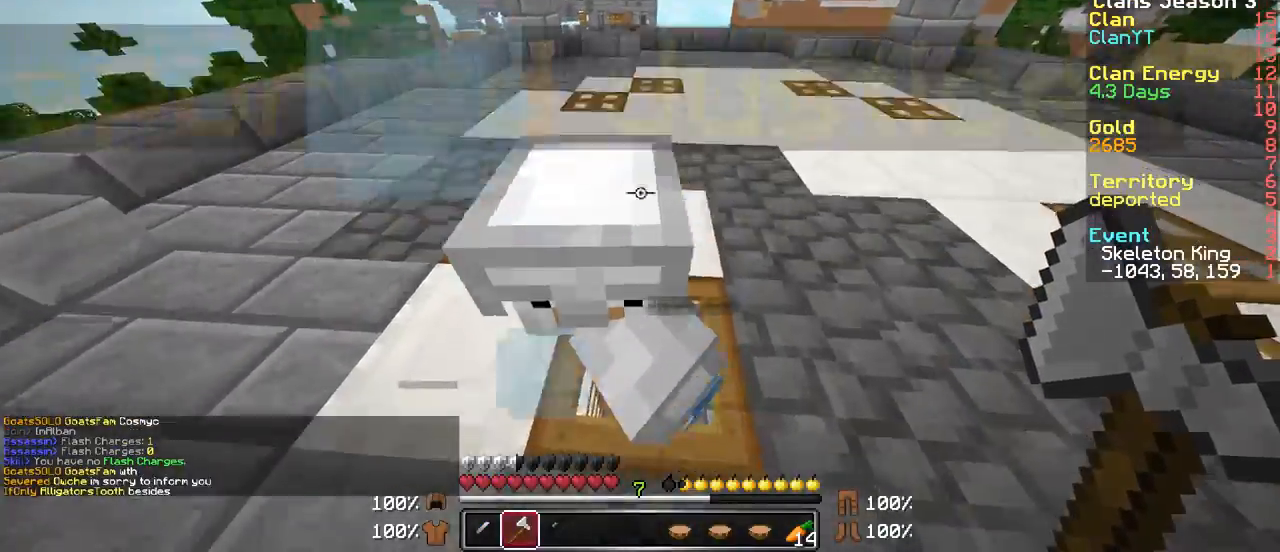
{"keys": ["a"], "mouse": ["left"], "events": [[100, "s", "down"], [267, "s", "up"], [467, "mouse_left", "down"]]}
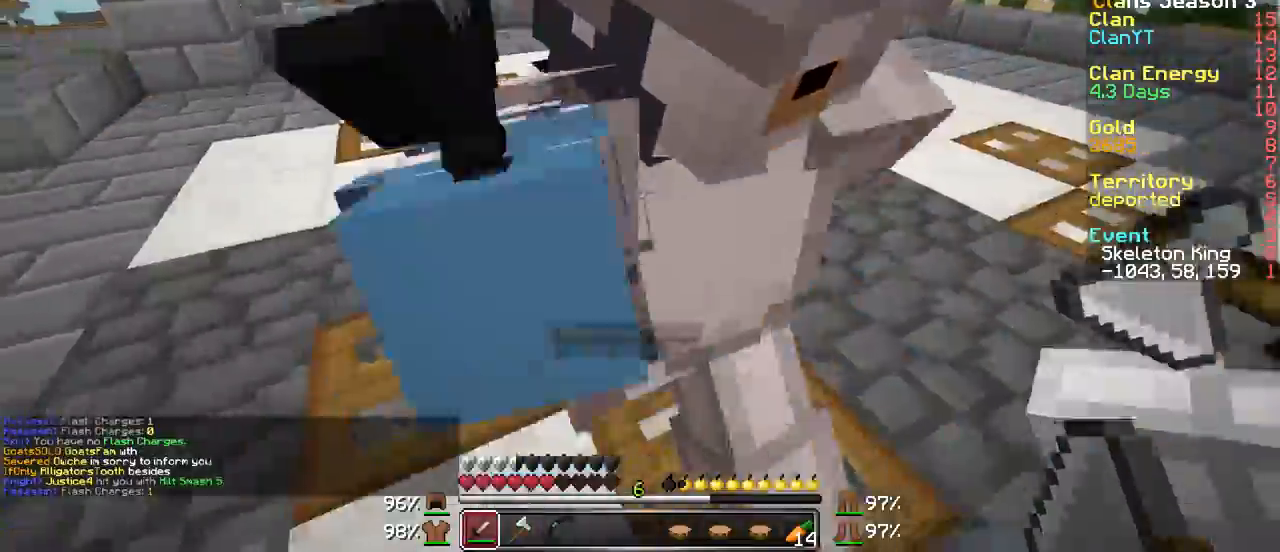
{"keys": ["a"], "mouse": ["right"], "events": [[50, "mouse_left", "up"], [117, "mouse_left", "down"], [200, "s", "down"], [317, "a", "up"], [400, "mouse_right", "down"], [400, "s", "up"], [467, "a", "down"], [467, "mouse_left", "up"]]}
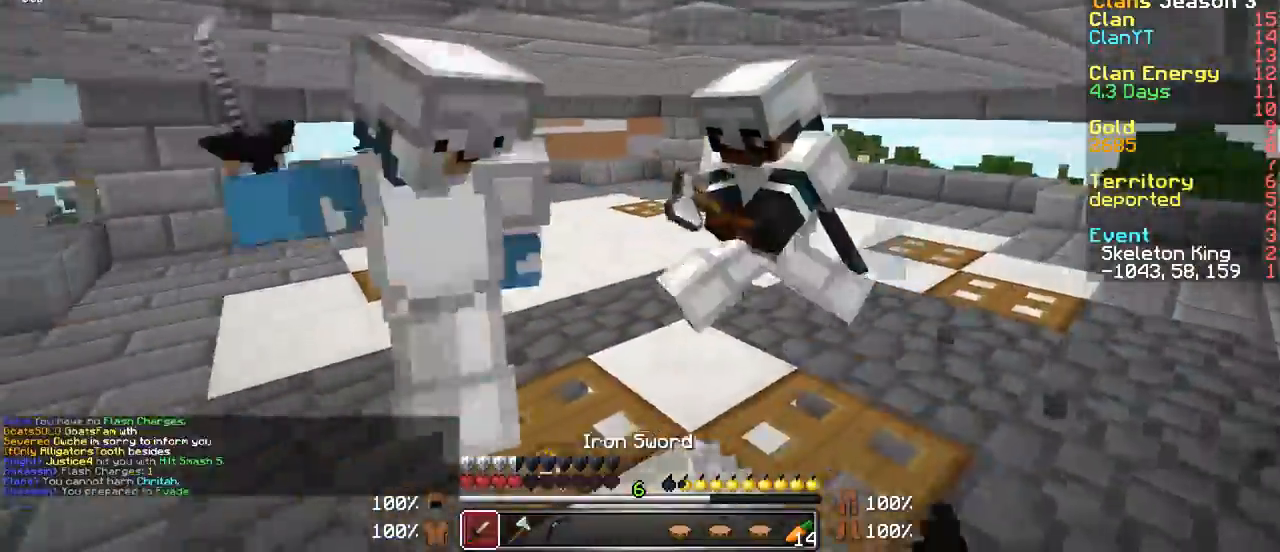
{"keys": ["a"], "mouse": ["left"], "events": [[100, "w", "down"], [267, "w", "up"], [400, "mouse_left", "down"], [400, "mouse_right", "up"]]}
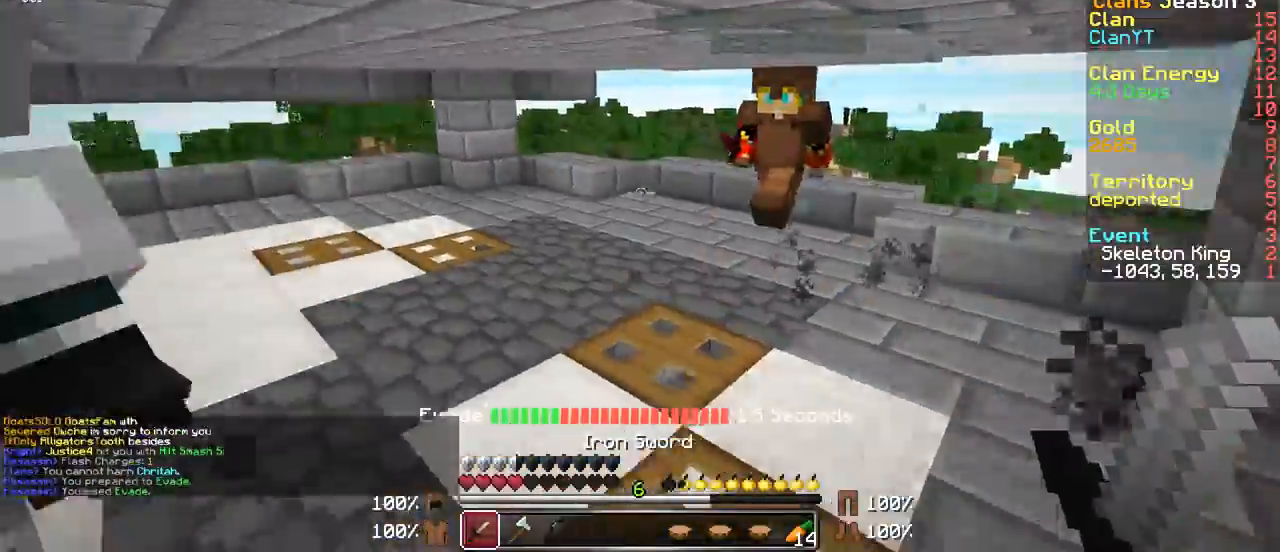
{"keys": ["a"], "mouse": ["left"], "events": [[50, "mouse_left", "up"], [100, "mouse_left", "down"], [200, "d", "down"], [200, "mouse_left", "up"], [267, "d", "up"], [267, "mouse_left", "down"], [400, "mouse_left", "up"], [450, "mouse_left", "down"]]}
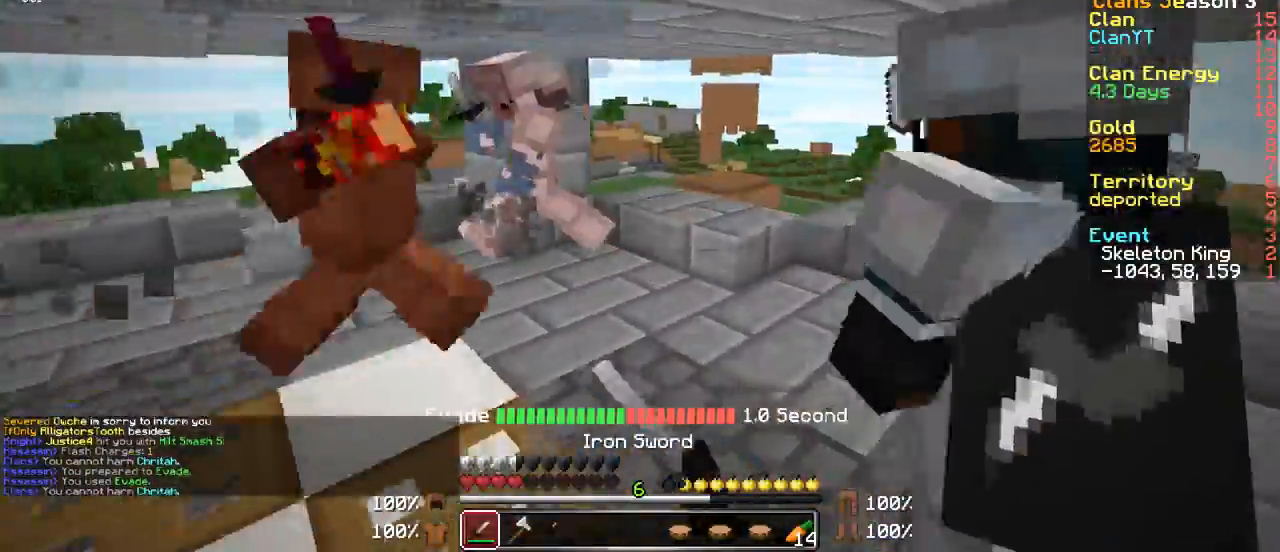
{"keys": ["a"], "mouse": [], "events": [[50, "mouse_left", "up"], [50, "w", "down"], [100, "mouse_left", "down"], [267, "mouse_left", "up"], [300, "mouse_left", "down"], [400, "mouse_left", "up"], [400, "w", "up"]]}
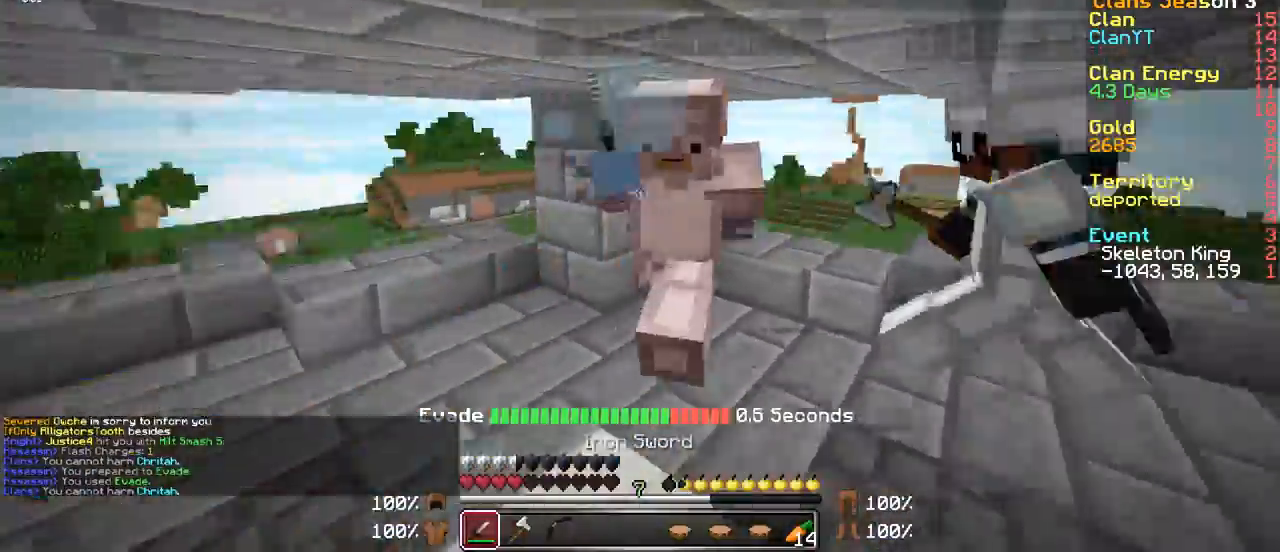
{"keys": ["a"], "mouse": ["left"], "events": [[17, "mouse_left", "down"], [100, "mouse_left", "up"], [167, "mouse_left", "down"], [250, "mouse_left", "up"], [250, "w", "down"], [350, "mouse_left", "down"], [350, "w", "up"], [450, "mouse_left", "up"], [500, "mouse_left", "down"]]}
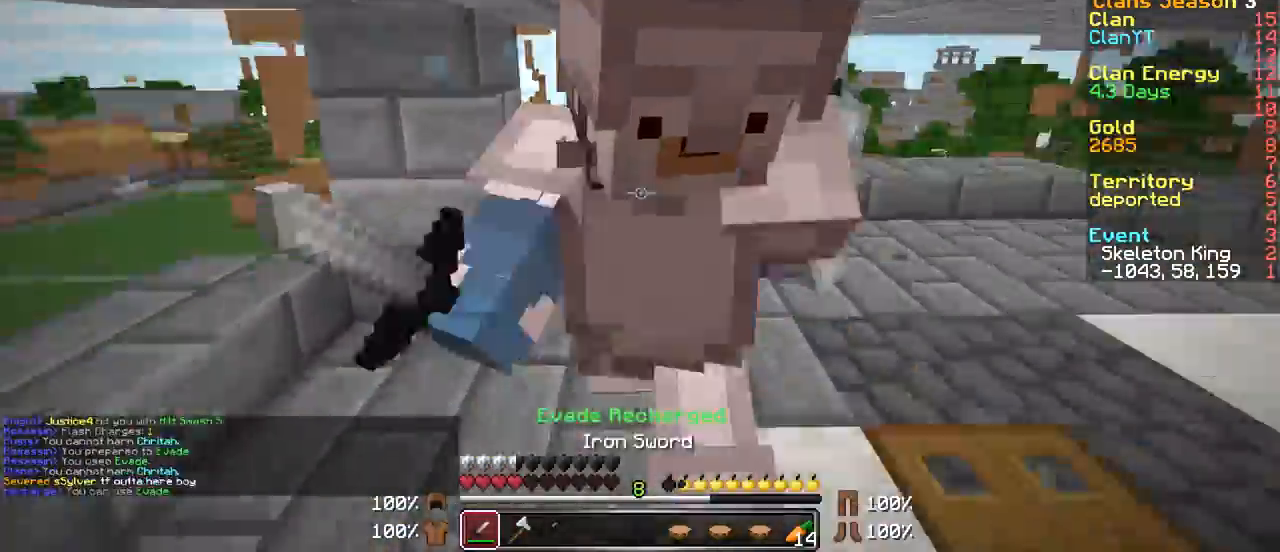
{"keys": ["w"], "mouse": [], "events": [[117, "mouse_left", "up"], [150, "mouse_left", "down"], [150, "w", "down"], [200, "w", "up"], [300, "mouse_left", "up"], [350, "mouse_left", "down"], [350, "w", "down"], [450, "a", "up"], [450, "mouse_left", "up"]]}
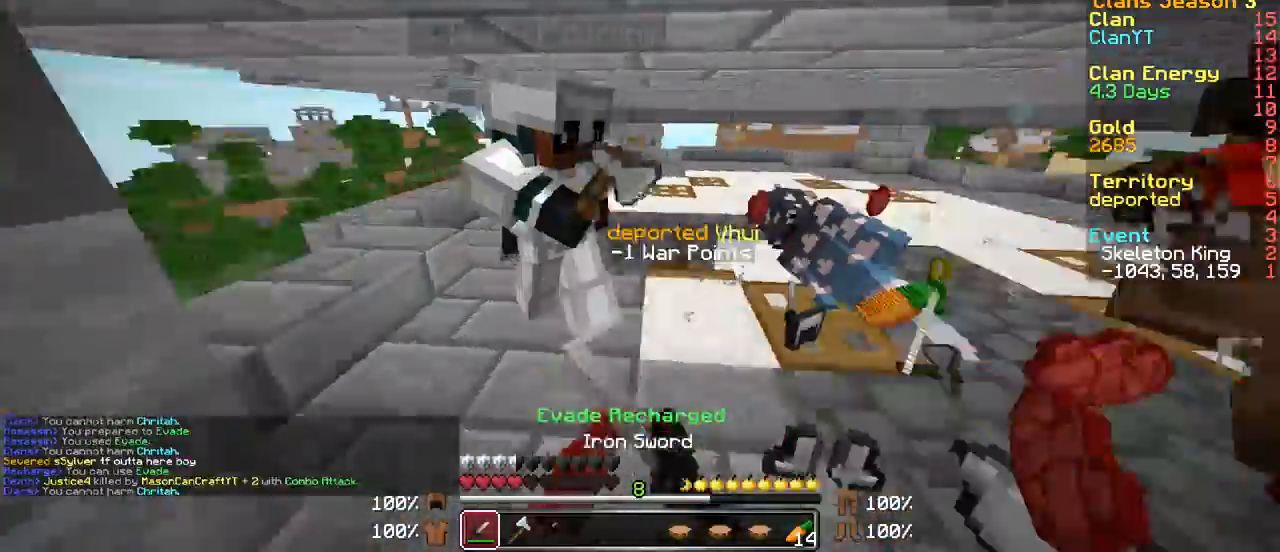
{"keys": ["d"], "mouse": ["left"], "events": [[17, "mouse_left", "down"], [100, "d", "down"], [100, "mouse_left", "up"], [417, "mouse_left", "down"], [500, "w", "up"]]}
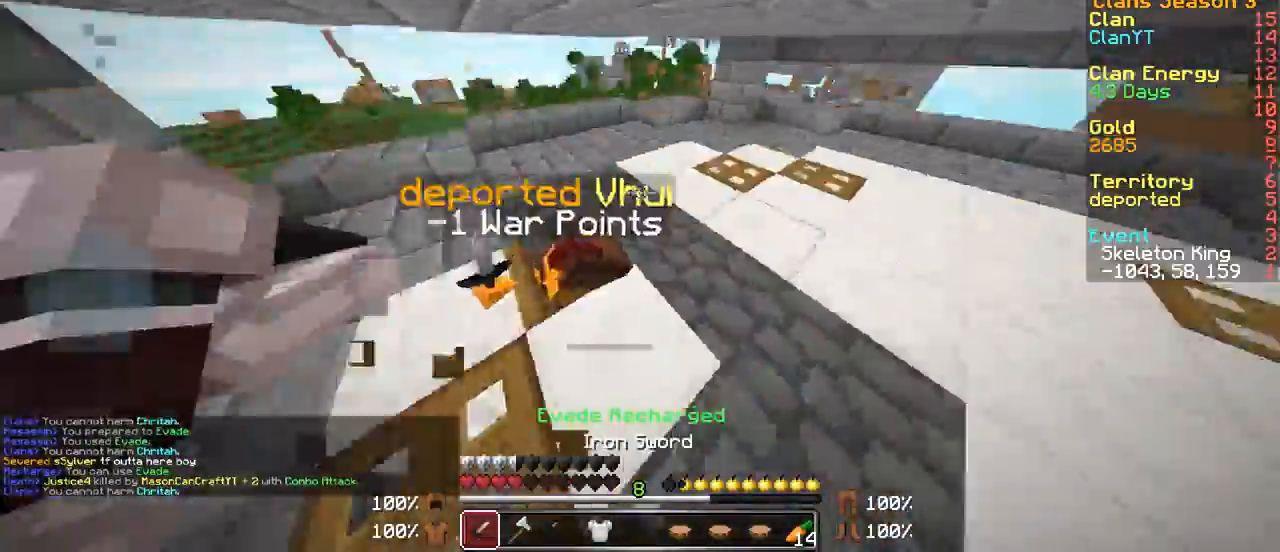
{"keys": ["d"], "mouse": ["left"], "events": [[50, "mouse_left", "up"], [100, "mouse_left", "down"], [217, "mouse_left", "up"], [250, "mouse_left", "down"], [300, "w", "down"], [417, "mouse_left", "up"], [467, "mouse_left", "down"], [467, "w", "up"]]}
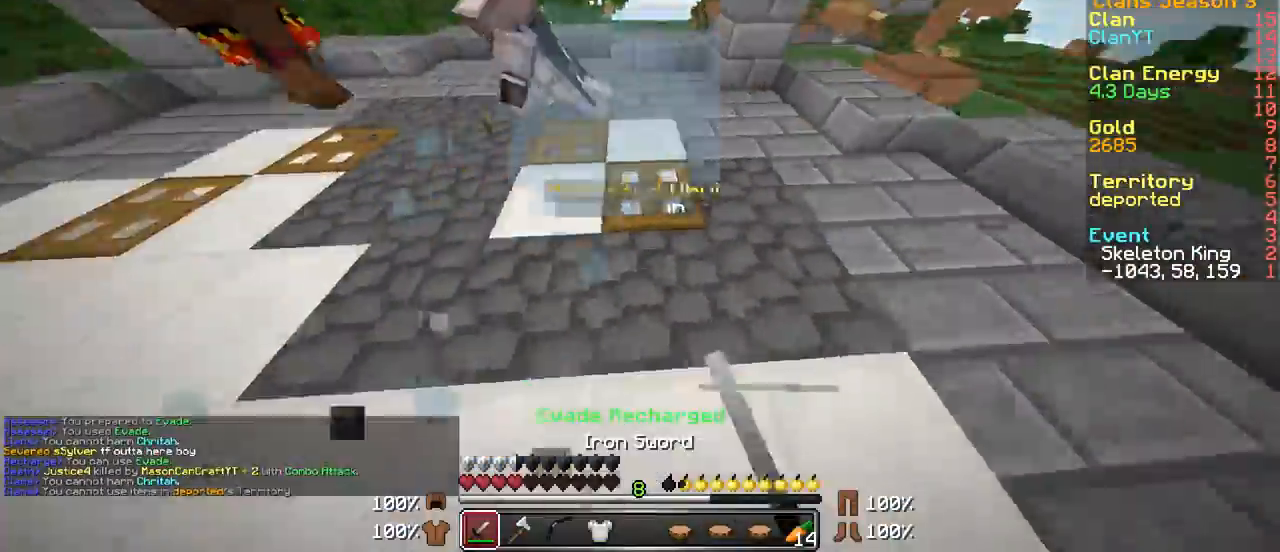
{"keys": ["a", "d", "s"], "mouse": [], "events": [[100, "a", "down"], [100, "d", "up"], [100, "mouse_left", "up"], [167, "mouse_left", "down"], [200, "s", "down"], [250, "mouse_left", "up"], [300, "mouse_left", "down"], [450, "d", "down"], [450, "mouse_left", "up"]]}
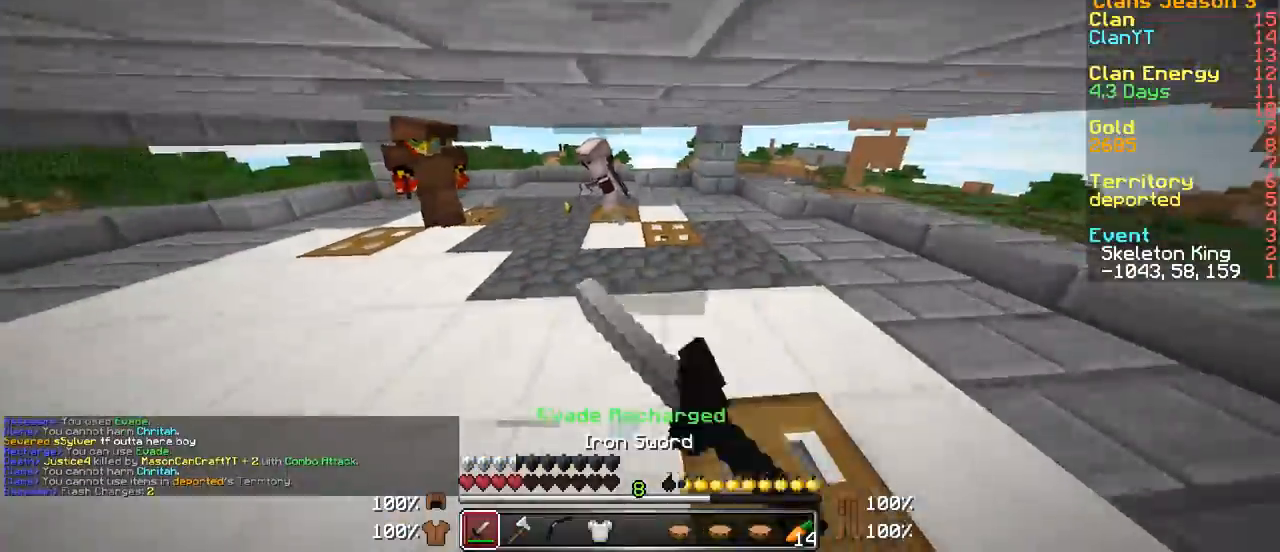
{"keys": ["a"], "mouse": ["right"], "events": [[100, "d", "up"], [450, "s", "up"], [500, "mouse_right", "down"]]}
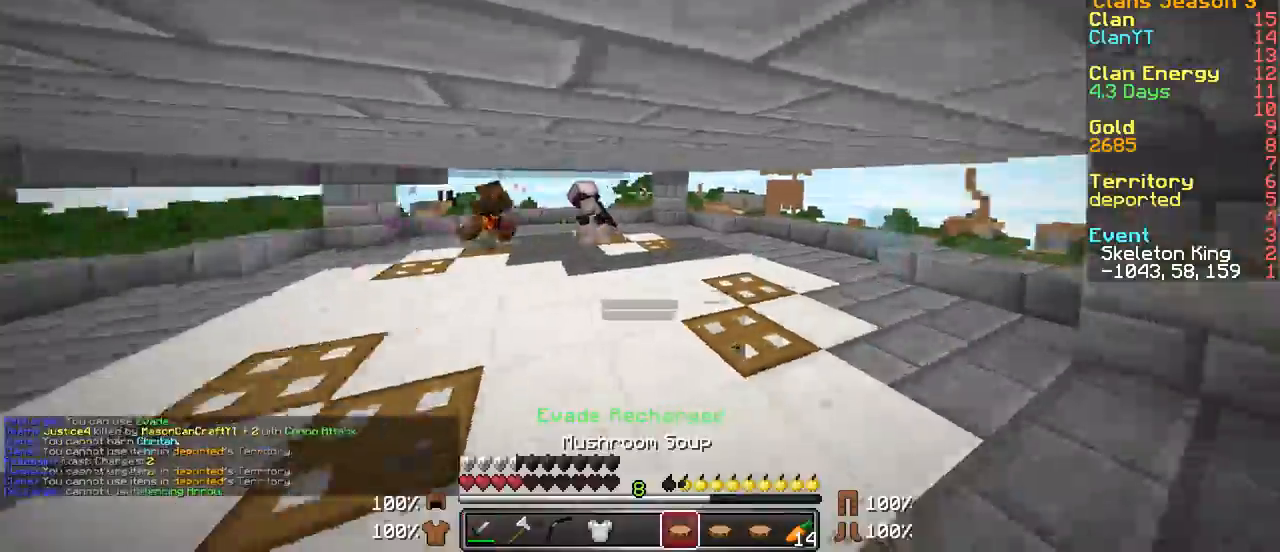
{"keys": ["a"], "mouse": [], "events": [[117, "mouse_right", "up"], [150, "w", "down"], [200, "w", "up"]]}
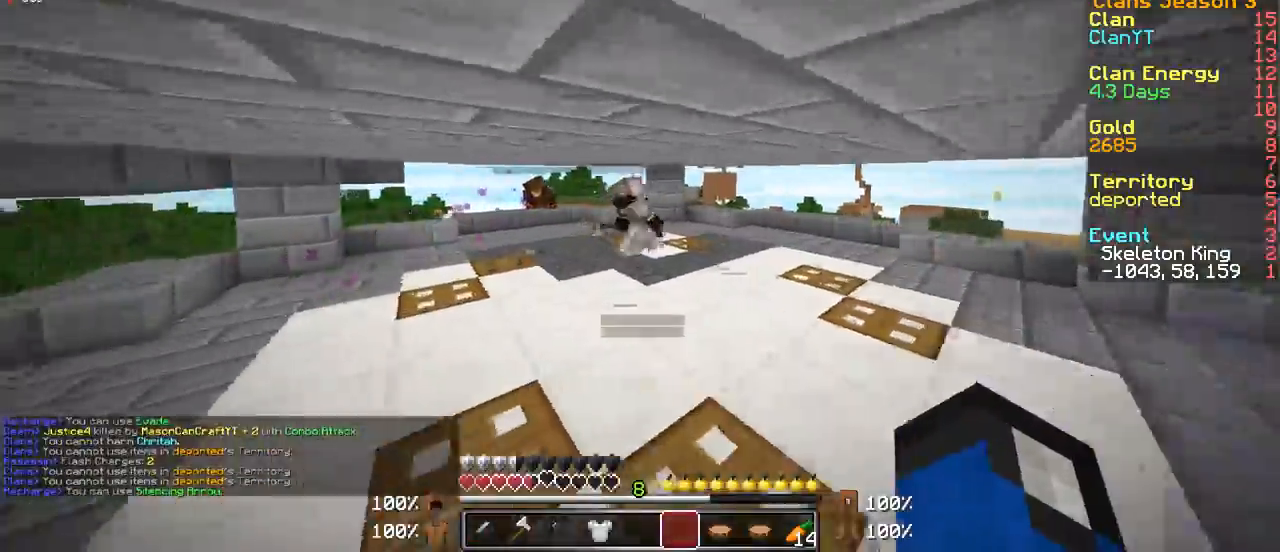
{"keys": ["w"], "mouse": [], "events": [[150, "a", "up"], [150, "d", "down"], [200, "w", "down"], [250, "d", "up"], [300, "w", "up"], [433, "w", "down"]]}
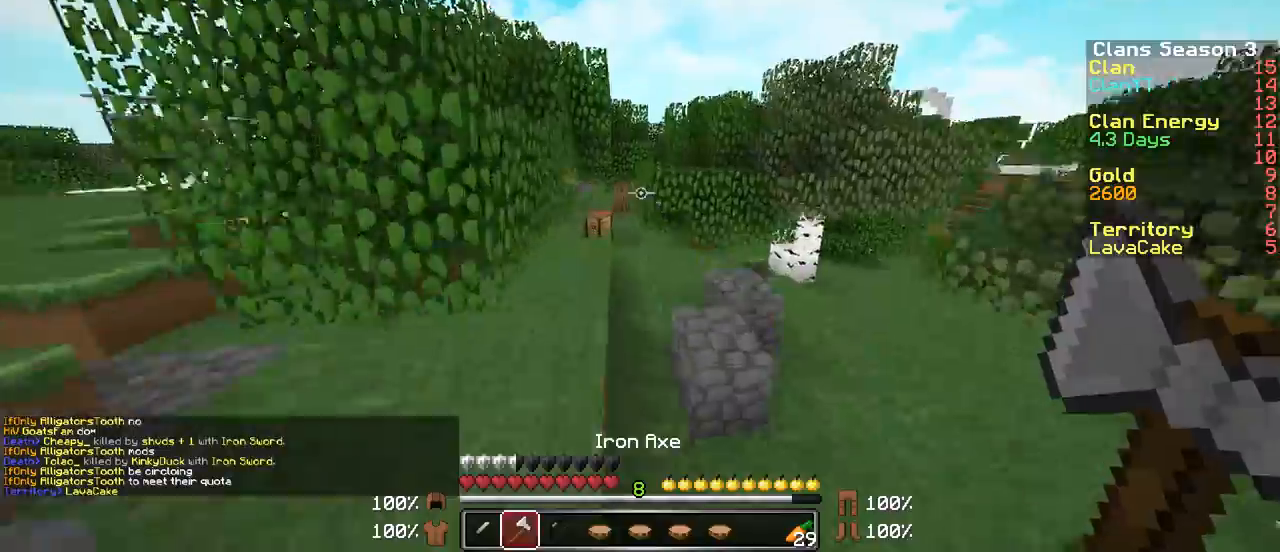
{"keys": ["w"], "mouse": [], "events": []}
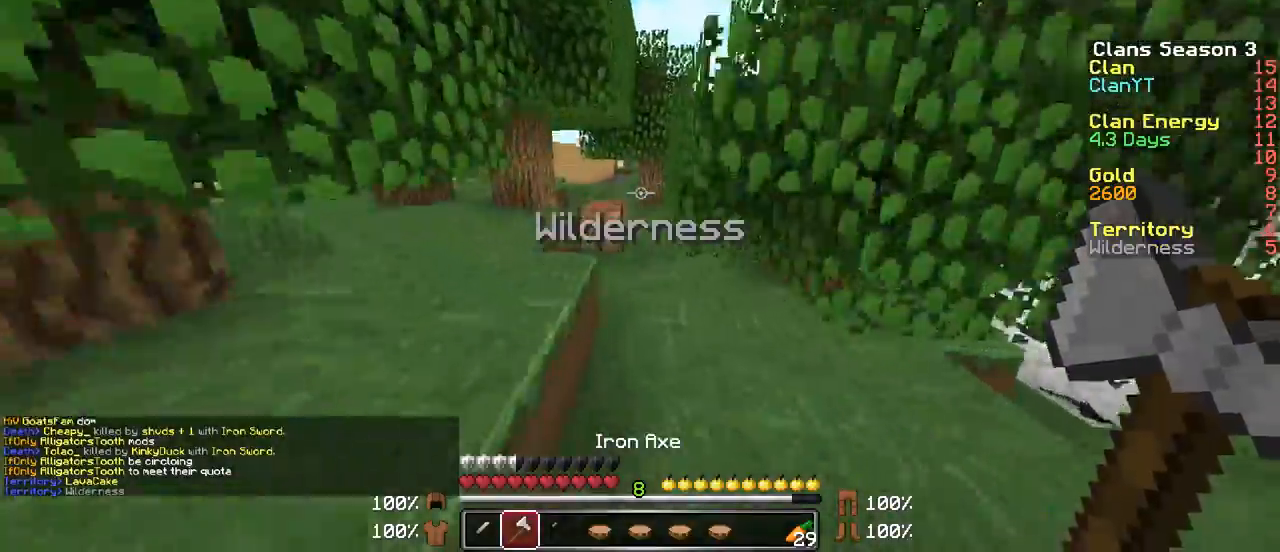
{"keys": ["w"], "mouse": [], "events": []}
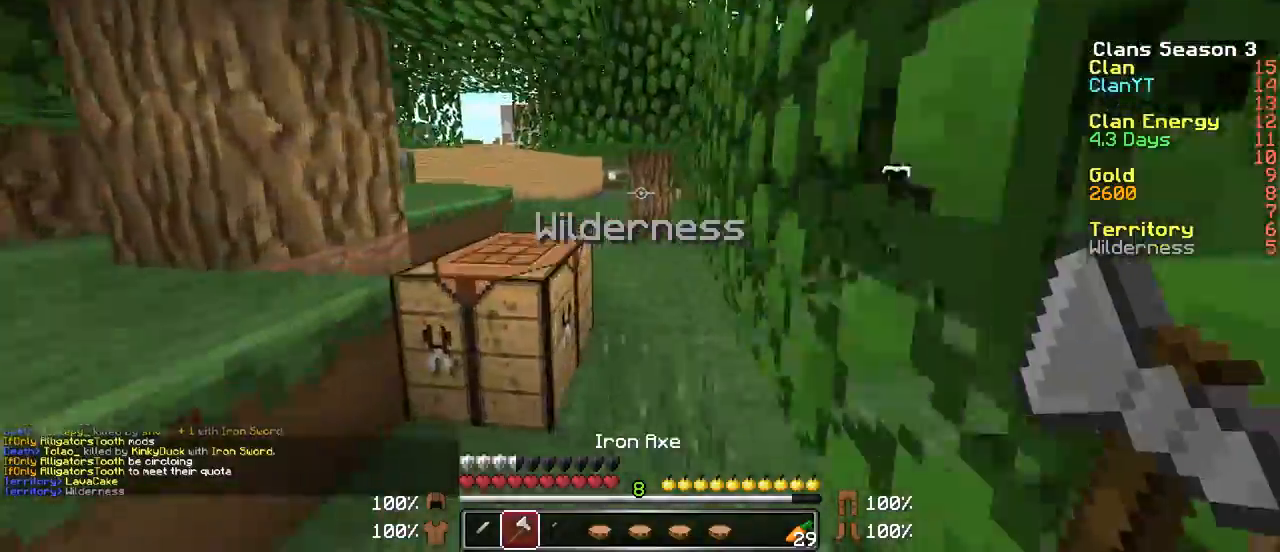
{"keys": ["w"], "mouse": [], "events": []}
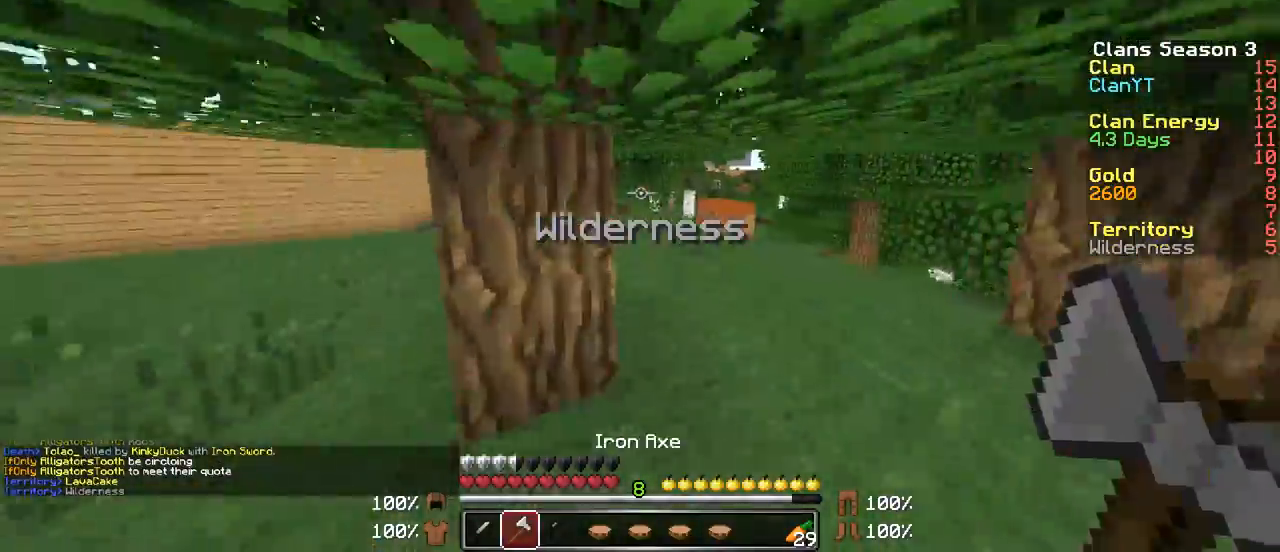
{"keys": ["d", "w"], "mouse": [], "events": [[150, "d", "down"]]}
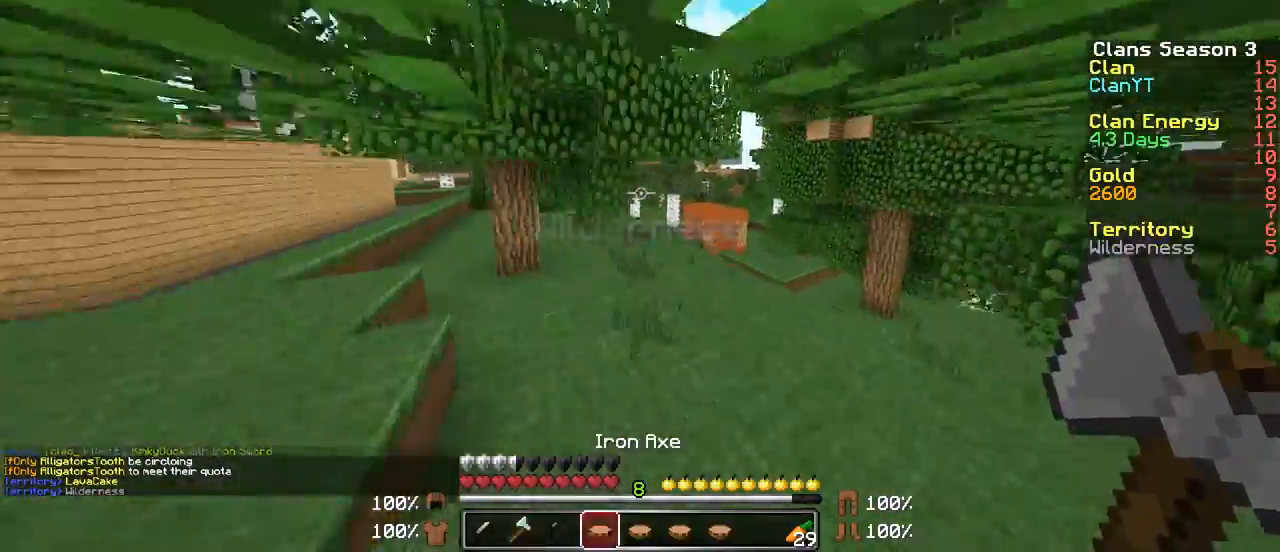
{"keys": ["w"], "mouse": ["left"], "events": [[350, "d", "up"], [500, "mouse_left", "down"]]}
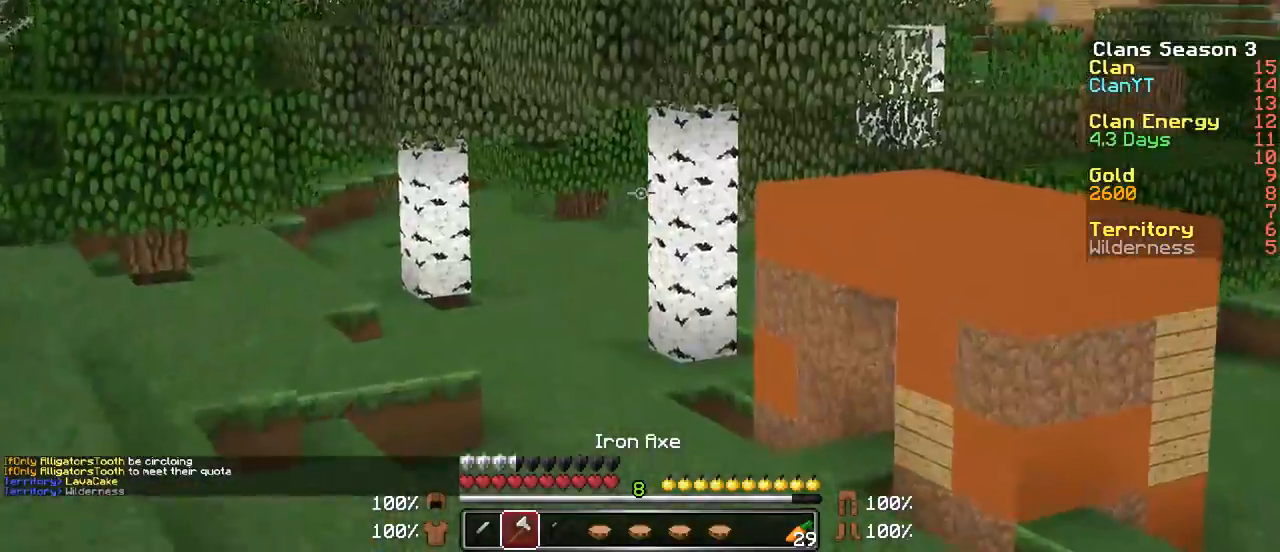
{"keys": ["w"], "mouse": [], "events": [[100, "mouse_left", "up"], [200, "mouse_left", "down"], [300, "mouse_left", "up"]]}
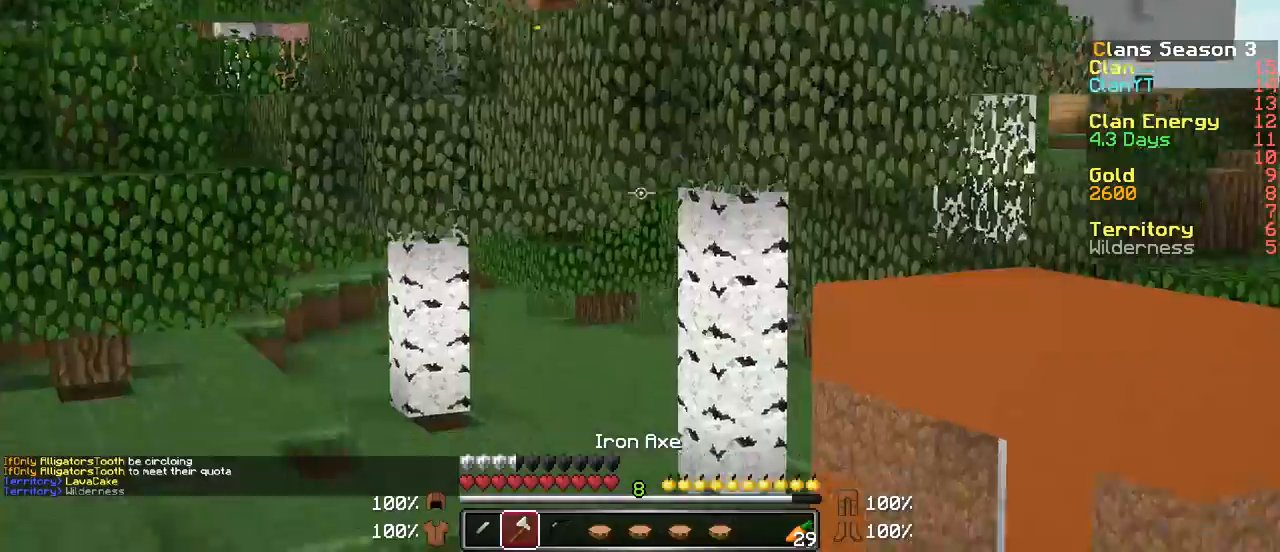
{"keys": ["w"], "mouse": [], "events": [[50, "mouse_left", "down"], [100, "mouse_left", "up"], [250, "mouse_left", "down"], [300, "mouse_left", "up"], [400, "mouse_left", "down"], [500, "mouse_left", "up"]]}
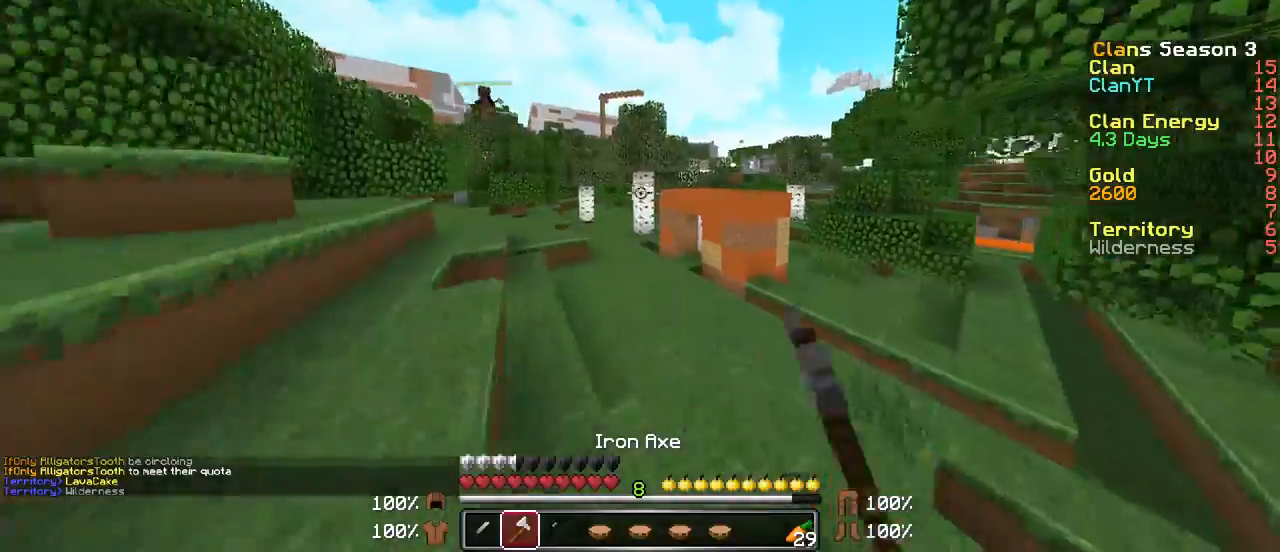
{"keys": ["w"], "mouse": [], "events": []}
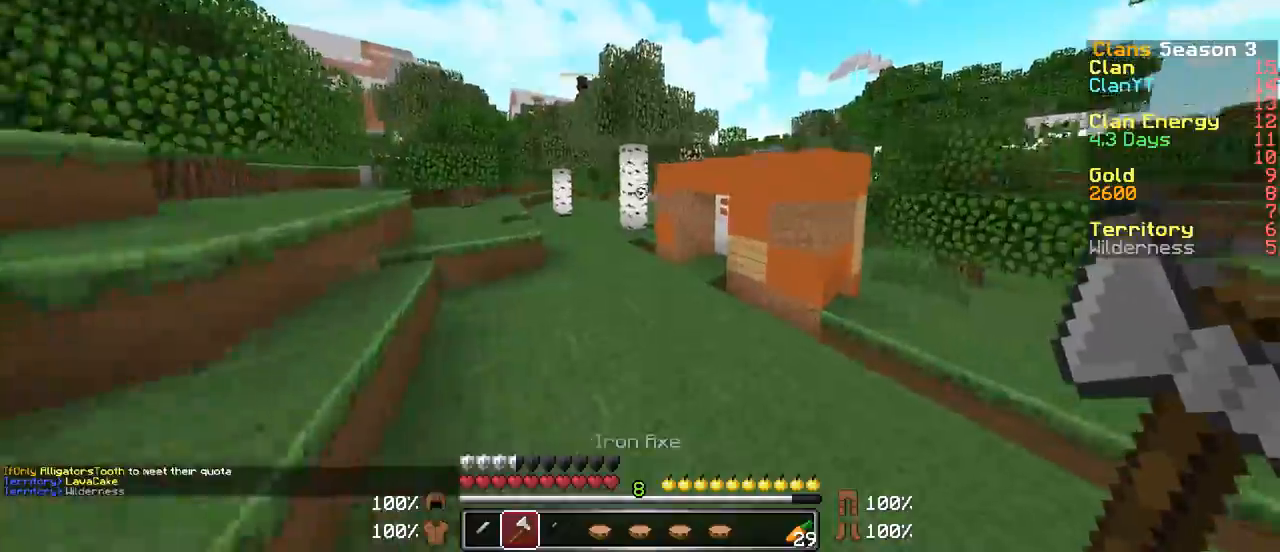
{"keys": ["w"], "mouse": [], "events": [[50, "a", "down"], [300, "a", "up"]]}
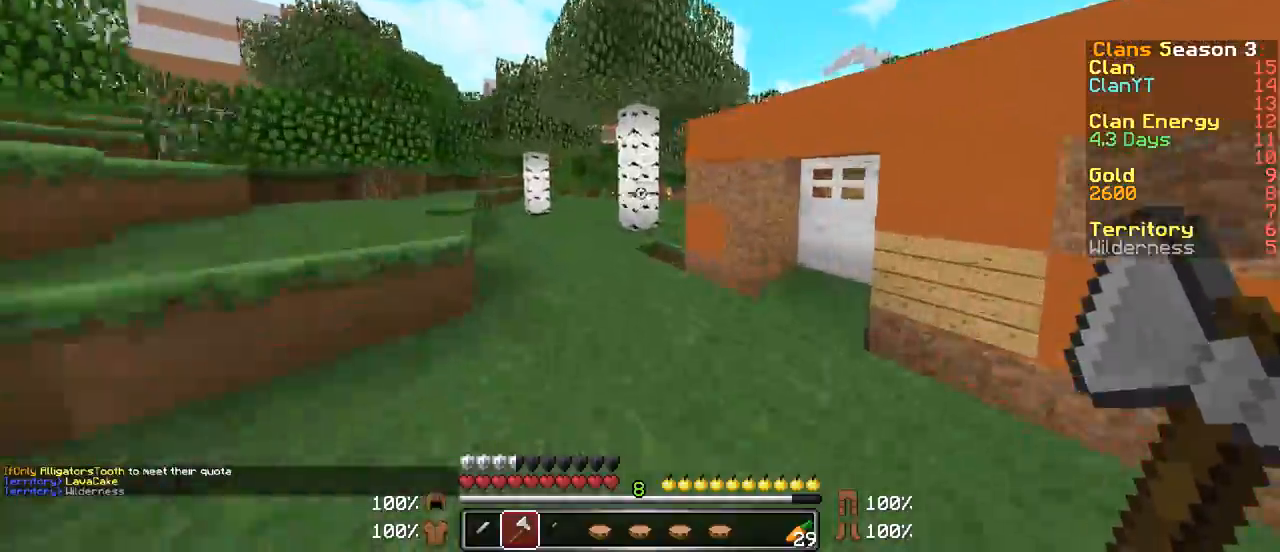
{"keys": ["a", "w"], "mouse": [], "events": [[50, "a", "down"]]}